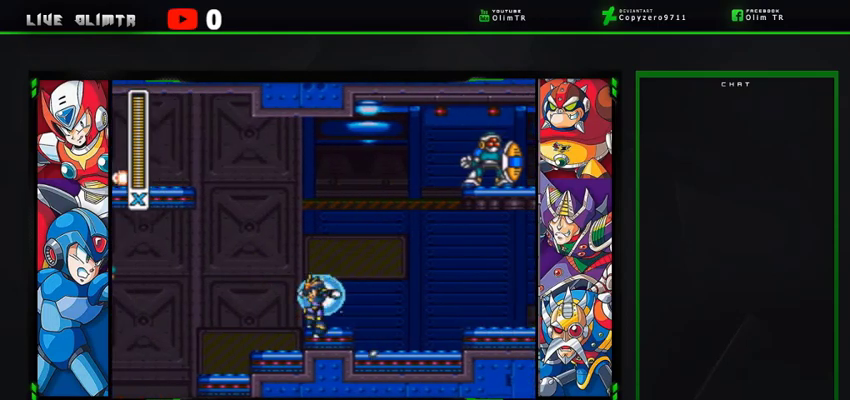
Gameplay with a controller (Xbox layout); each line is a JSON object with the inputs held at the frame after it. "events" lists button and stick changes between this image and that frame as [ms after this image, input, new state], when the widget could be followed in between. Not read: L3 R3 START.
{"buttons": ["A", "X", "L2", "DPAD_LEFT"], "left_stick": "center", "right_stick": "center", "events": [[233, "L2", "down"], [333, "A", "down"]]}
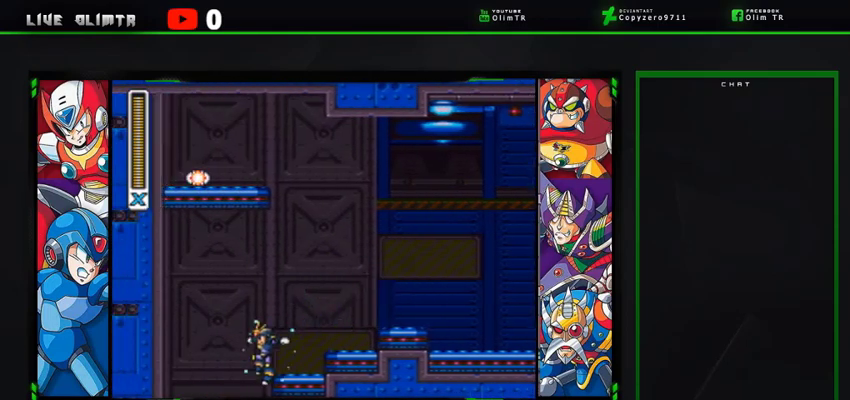
{"buttons": ["X", "DPAD_RIGHT"], "left_stick": "center", "right_stick": "center", "events": [[33, "A", "up"], [33, "L2", "up"], [267, "DPAD_LEFT", "up"], [433, "DPAD_RIGHT", "down"]]}
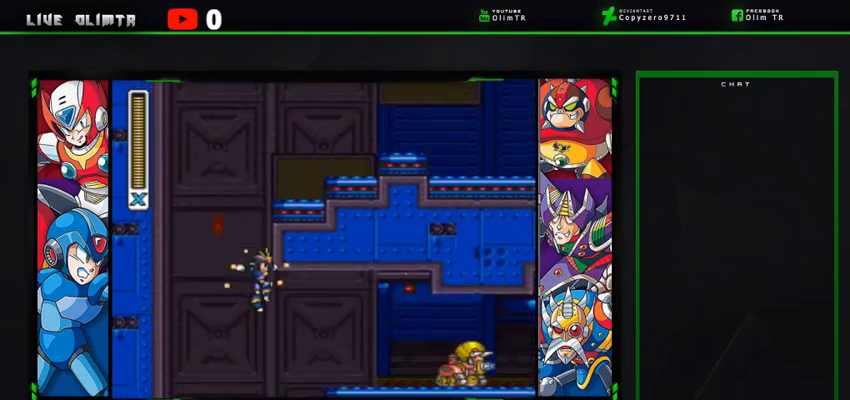
{"buttons": ["X", "DPAD_RIGHT"], "left_stick": "center", "right_stick": "center", "events": [[100, "DPAD_RIGHT", "up"], [433, "DPAD_RIGHT", "down"]]}
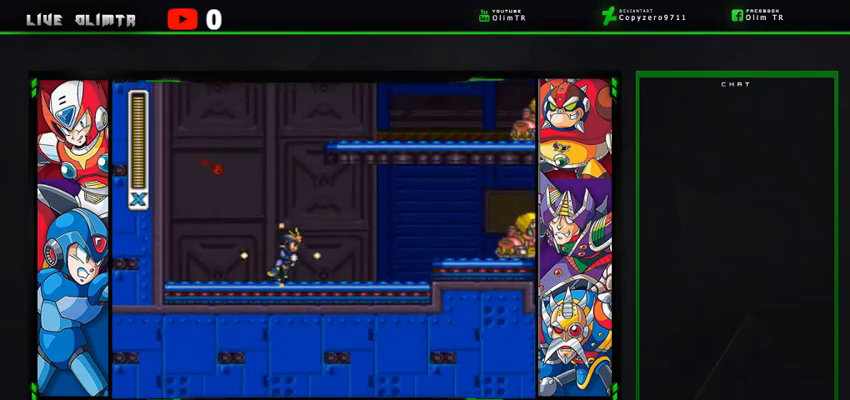
{"buttons": ["L2", "DPAD_RIGHT"], "left_stick": "center", "right_stick": "center", "events": [[233, "L2", "down"], [367, "A", "down"], [500, "A", "up"], [500, "X", "up"]]}
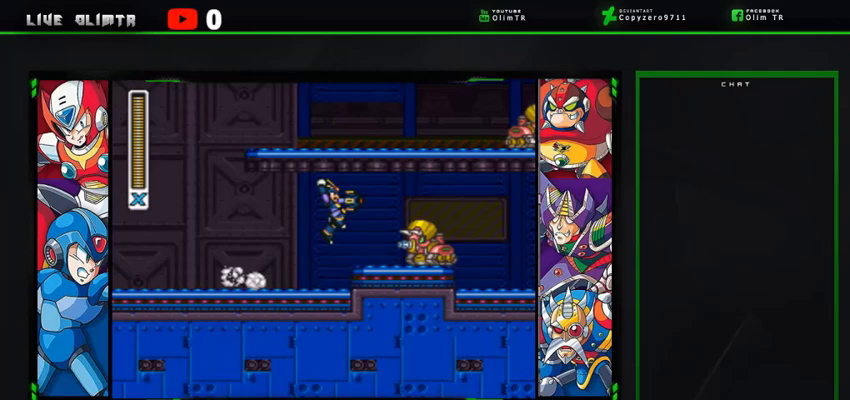
{"buttons": ["X"], "left_stick": "center", "right_stick": "center", "events": [[100, "L2", "up"], [100, "X", "down"], [167, "DPAD_RIGHT", "up"]]}
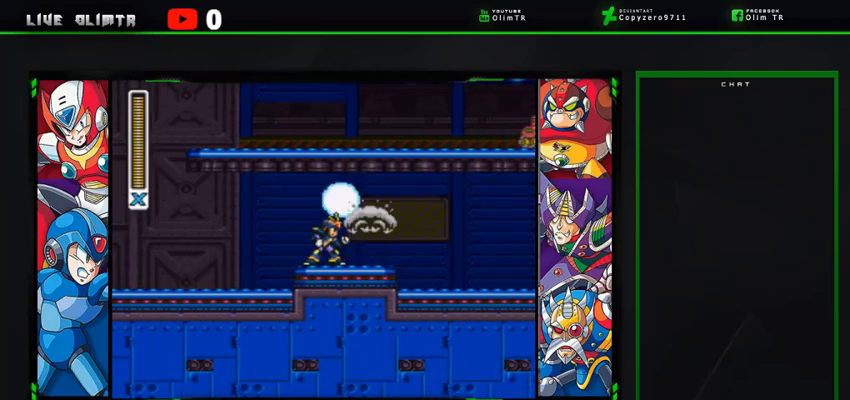
{"buttons": ["X", "DPAD_LEFT"], "left_stick": "center", "right_stick": "center", "events": [[67, "DPAD_LEFT", "down"], [67, "L2", "down"], [467, "L2", "up"]]}
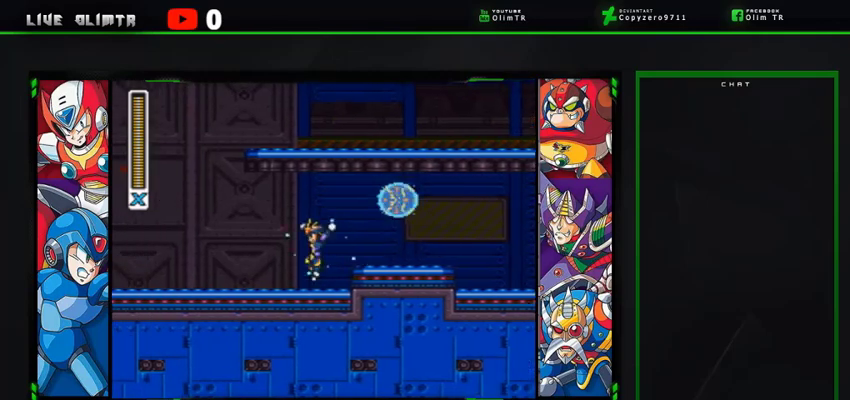
{"buttons": ["X", "L2", "DPAD_LEFT"], "left_stick": "center", "right_stick": "center", "events": [[200, "L2", "down"]]}
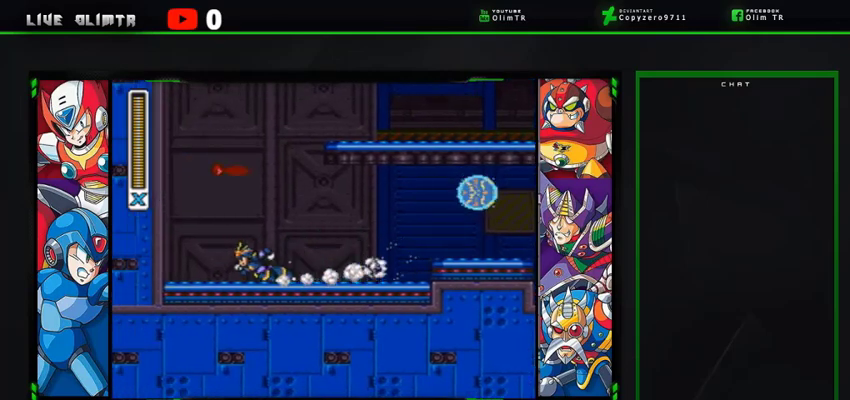
{"buttons": ["A", "X", "L2", "DPAD_LEFT"], "left_stick": "center", "right_stick": "center", "events": [[100, "A", "down"], [367, "A", "up"], [500, "A", "down"]]}
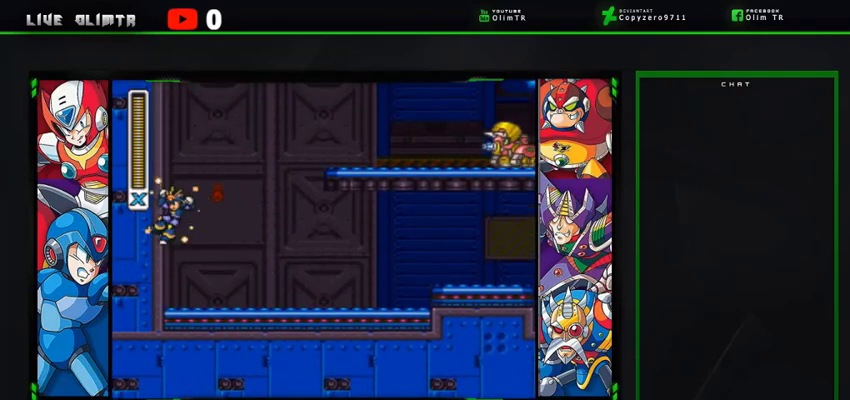
{"buttons": ["A", "X", "L2", "DPAD_RIGHT"], "left_stick": "center", "right_stick": "center", "events": [[200, "A", "up"], [400, "A", "down"], [433, "DPAD_UP", "down"], [467, "DPAD_RIGHT", "down"], [500, "DPAD_LEFT", "up"], [500, "DPAD_UP", "up"]]}
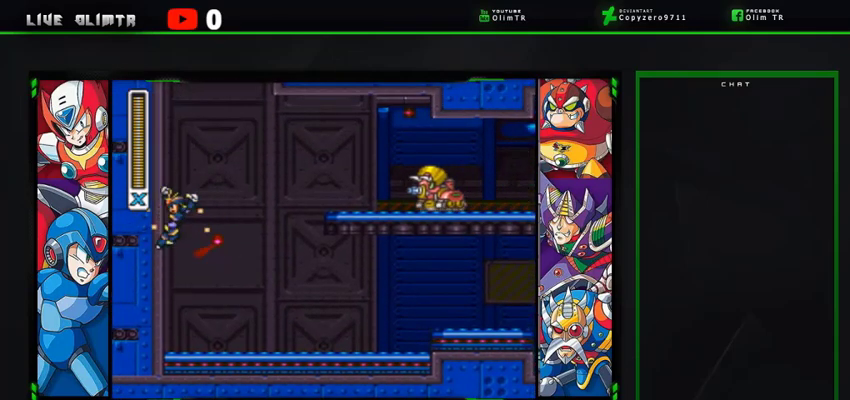
{"buttons": ["L2", "DPAD_RIGHT"], "left_stick": "center", "right_stick": "center", "events": [[433, "A", "up"], [500, "X", "up"]]}
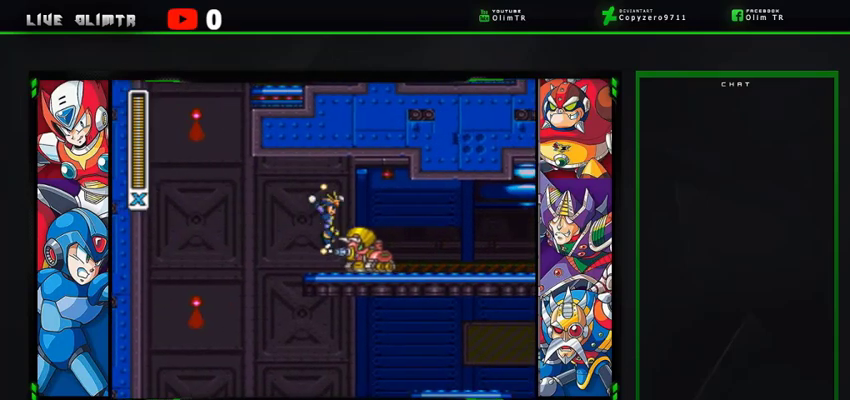
{"buttons": ["X"], "left_stick": "center", "right_stick": "center", "events": [[33, "L2", "up"], [100, "DPAD_RIGHT", "up"], [100, "X", "down"]]}
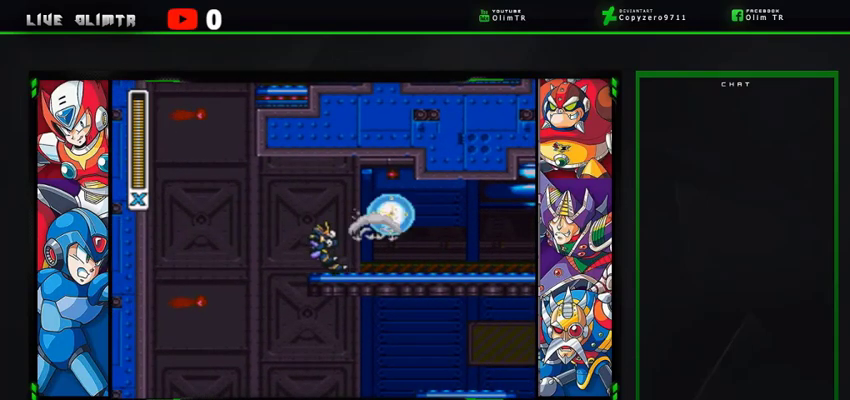
{"buttons": ["X", "DPAD_RIGHT"], "left_stick": "center", "right_stick": "center", "events": [[33, "DPAD_RIGHT", "down"], [200, "L2", "down"], [500, "L2", "up"]]}
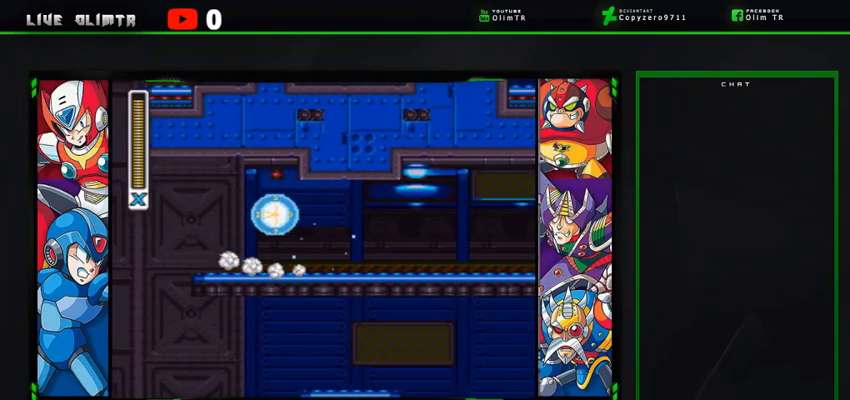
{"buttons": ["X", "DPAD_RIGHT"], "left_stick": "center", "right_stick": "center", "events": [[67, "L2", "down"], [500, "L2", "up"]]}
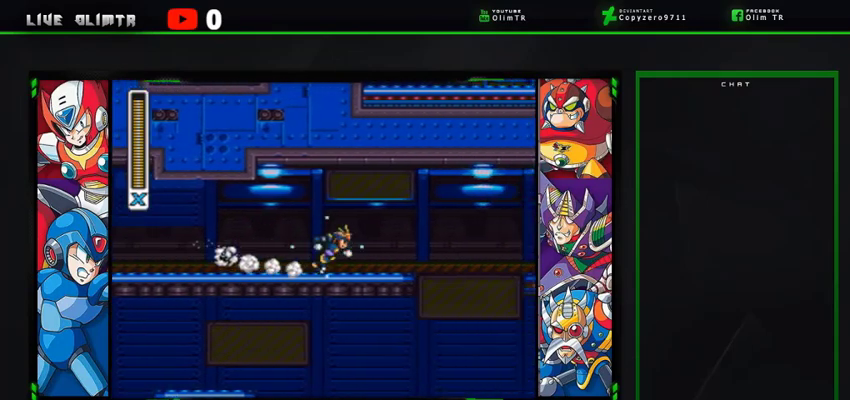
{"buttons": ["A", "X", "L2", "DPAD_RIGHT"], "left_stick": "center", "right_stick": "center", "events": [[100, "L2", "down"], [233, "A", "down"]]}
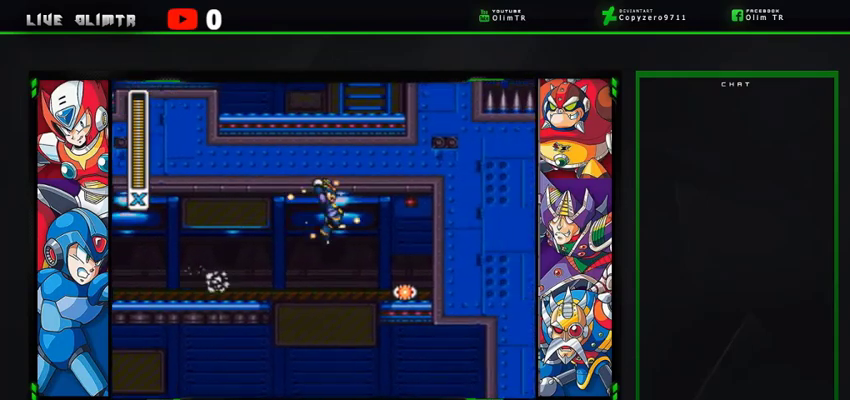
{"buttons": ["X", "L2", "DPAD_LEFT"], "left_stick": "center", "right_stick": "center", "events": [[33, "A", "up"], [100, "L2", "up"], [200, "DPAD_RIGHT", "up"], [400, "DPAD_LEFT", "down"], [400, "L2", "down"]]}
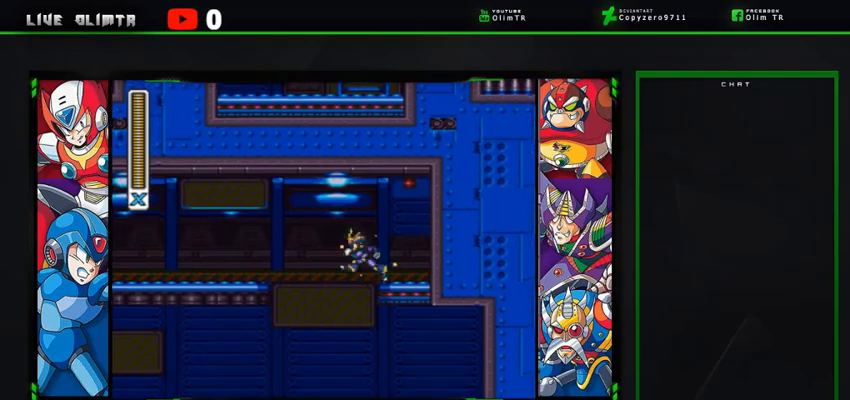
{"buttons": ["X", "DPAD_RIGHT"], "left_stick": "center", "right_stick": "center", "events": [[300, "DPAD_LEFT", "up"], [300, "L2", "up"], [500, "DPAD_RIGHT", "down"]]}
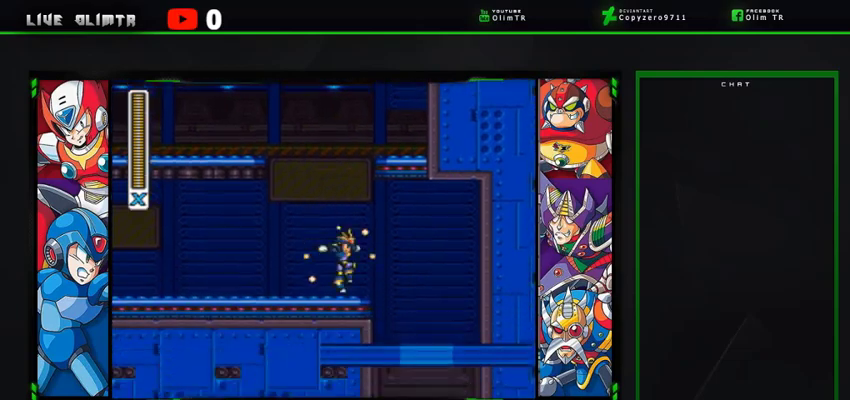
{"buttons": ["X"], "left_stick": "center", "right_stick": "center", "events": [[167, "L2", "down"], [433, "L2", "up"], [467, "DPAD_RIGHT", "up"]]}
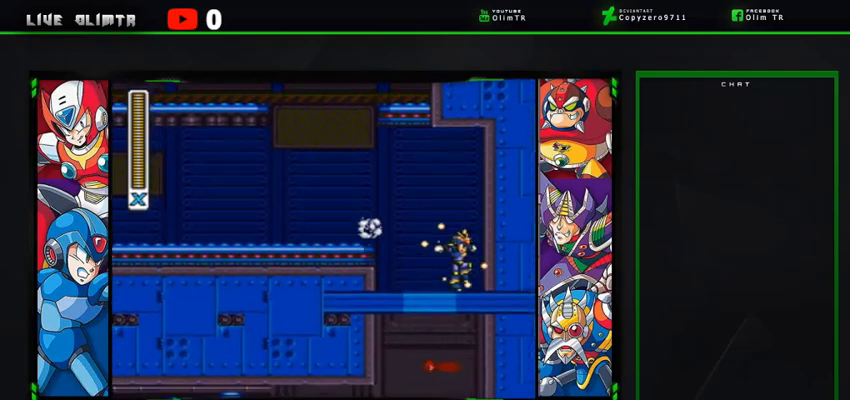
{"buttons": ["X", "DPAD_LEFT"], "left_stick": "center", "right_stick": "center", "events": [[433, "DPAD_LEFT", "down"]]}
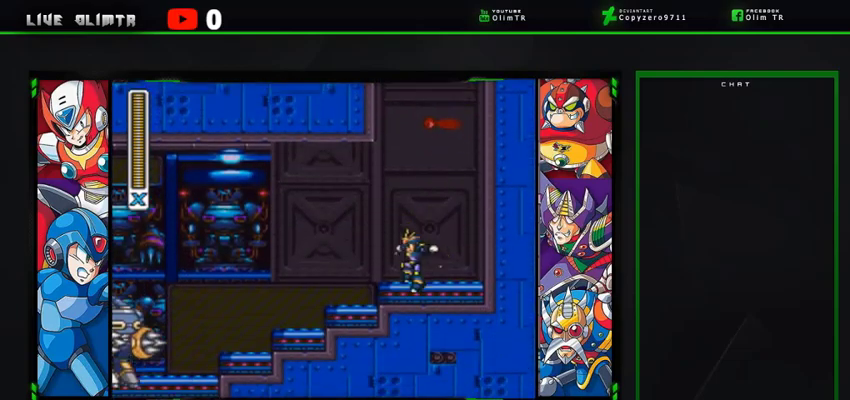
{"buttons": ["A", "X", "L2", "DPAD_LEFT"], "left_stick": "center", "right_stick": "center", "events": [[167, "L2", "down"], [333, "A", "down"]]}